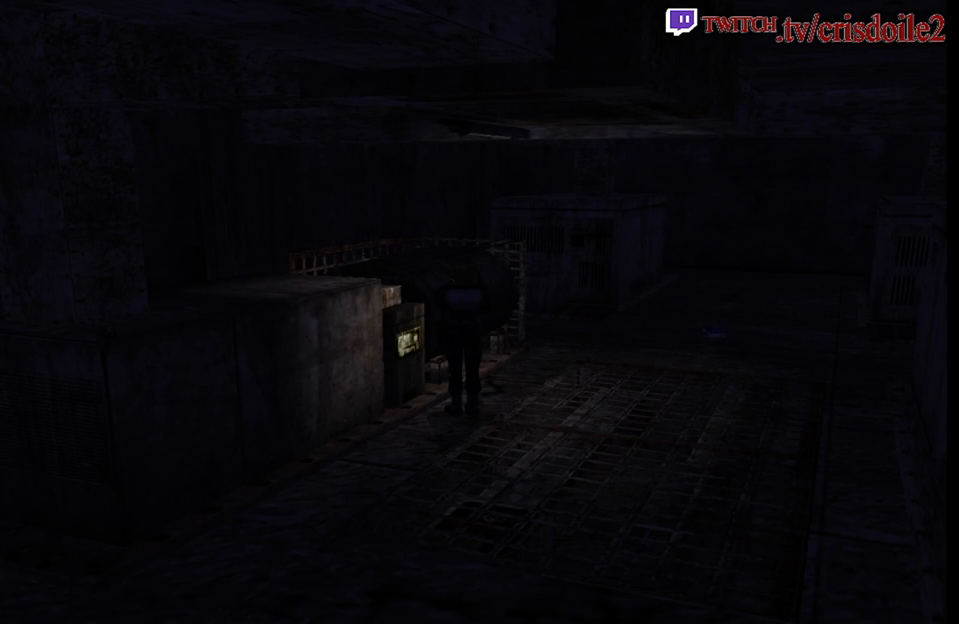
Gameplay with a controller (arcade stick); each line is a JSON object with the inputs held at the frame after it. "events" lists button and stick changes between this image and that frame as [ms after this image, input, new state], when the widget could be followed in between. Not read: L3 R3.
{"buttons": ["SQUARE"], "left_stick": "up-right", "events": [[167, "SQUARE", "down"], [233, "left_stick", "up-right"]]}
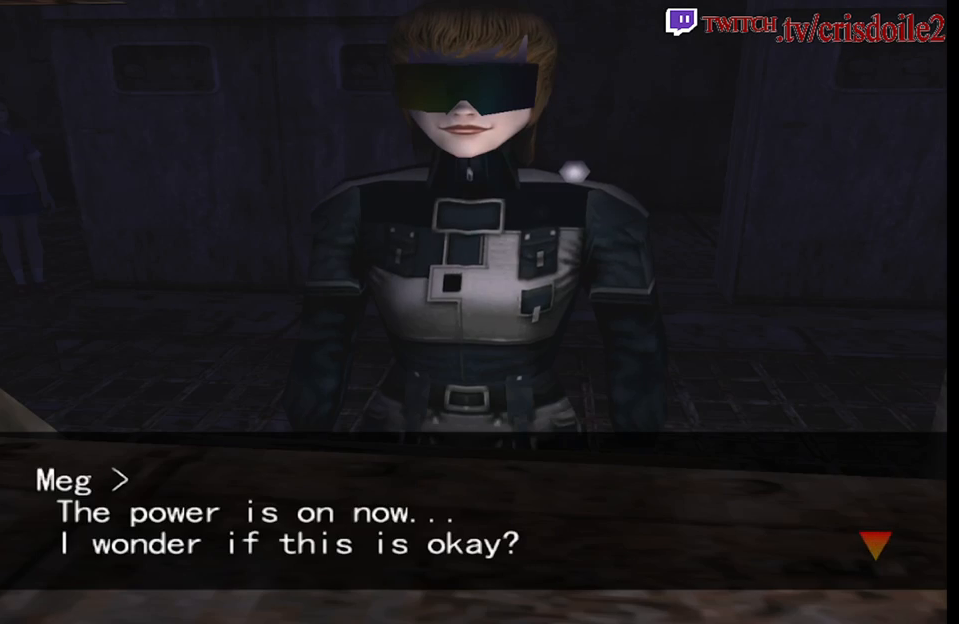
{"buttons": [], "left_stick": "center", "events": [[167, "SQUARE", "up"], [217, "CROSS", "down"], [233, "left_stick", "center"], [333, "CROSS", "up"]]}
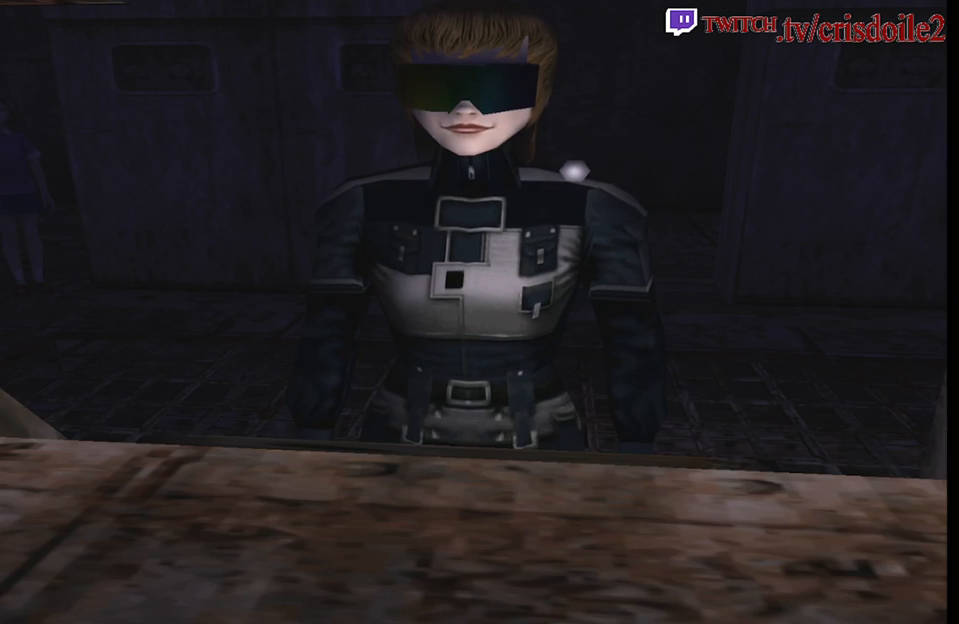
{"buttons": [], "left_stick": "center", "events": [[50, "CROSS", "down"], [100, "CROSS", "up"], [333, "CROSS", "down"], [433, "CROSS", "up"]]}
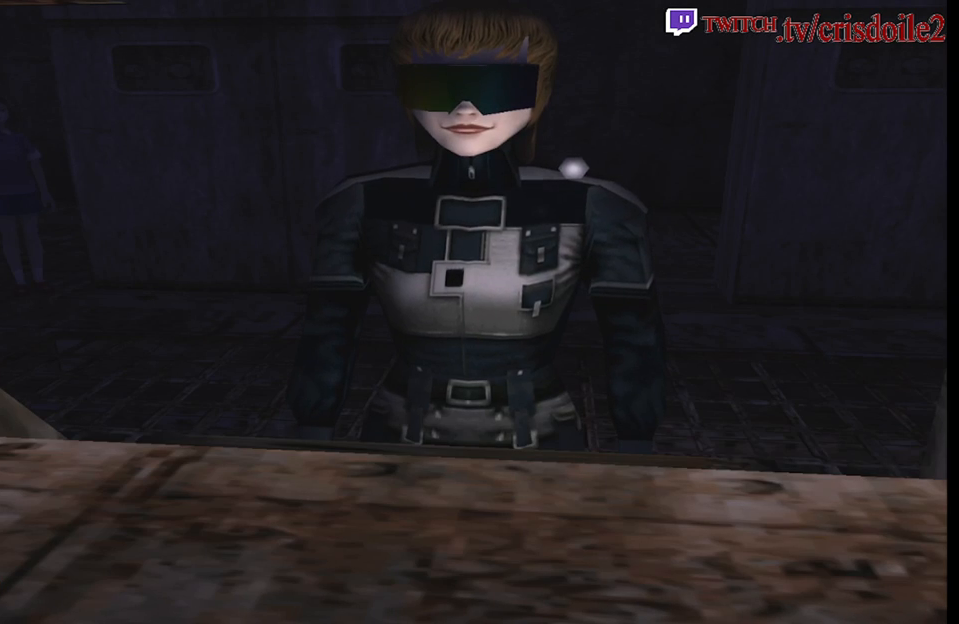
{"buttons": [], "left_stick": "center", "events": [[50, "CROSS", "down"], [100, "CROSS", "up"], [167, "CROSS", "down"], [233, "CROSS", "up"], [350, "CROSS", "down"], [400, "CROSS", "up"]]}
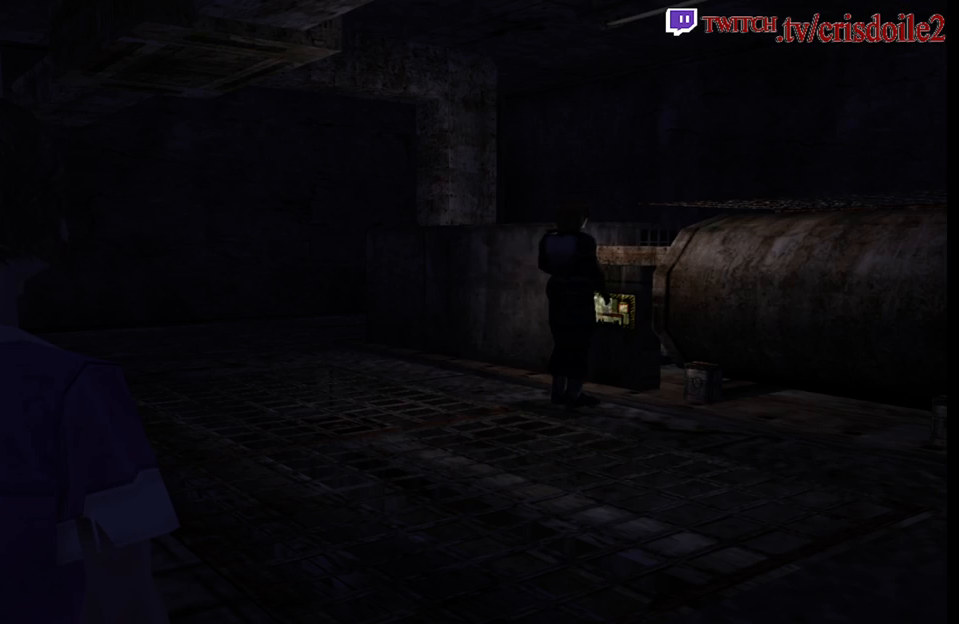
{"buttons": ["CROSS"], "left_stick": "center", "events": [[17, "CROSS", "down"], [67, "CROSS", "up"], [200, "CROSS", "down"], [233, "CROSS", "up"], [333, "CROSS", "down"], [383, "CROSS", "up"], [500, "CROSS", "down"]]}
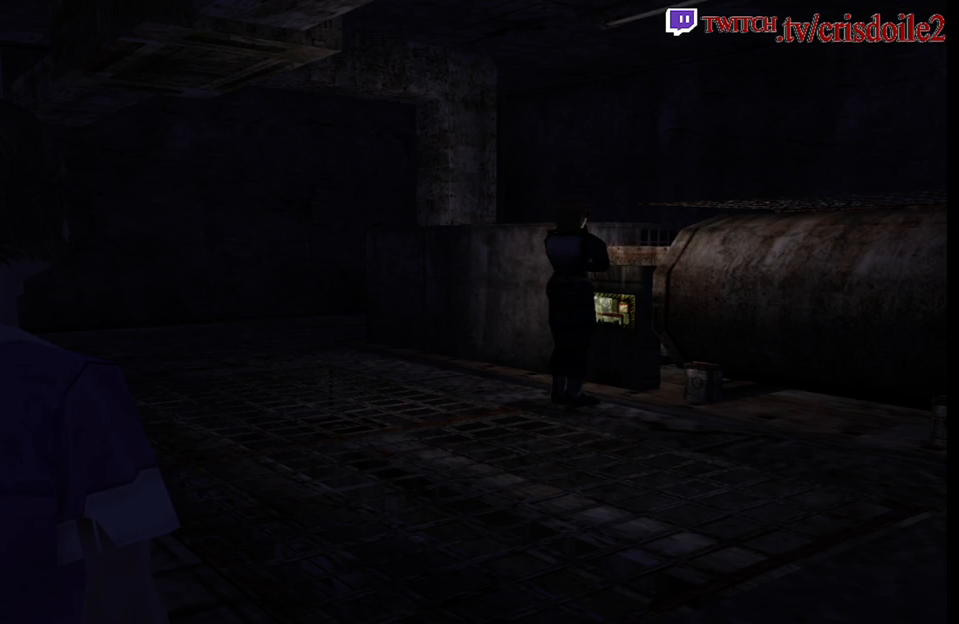
{"buttons": ["CROSS"], "left_stick": "center", "events": [[50, "CROSS", "up"], [167, "CROSS", "down"], [217, "CROSS", "up"], [317, "CROSS", "down"], [367, "CROSS", "up"], [483, "CROSS", "down"]]}
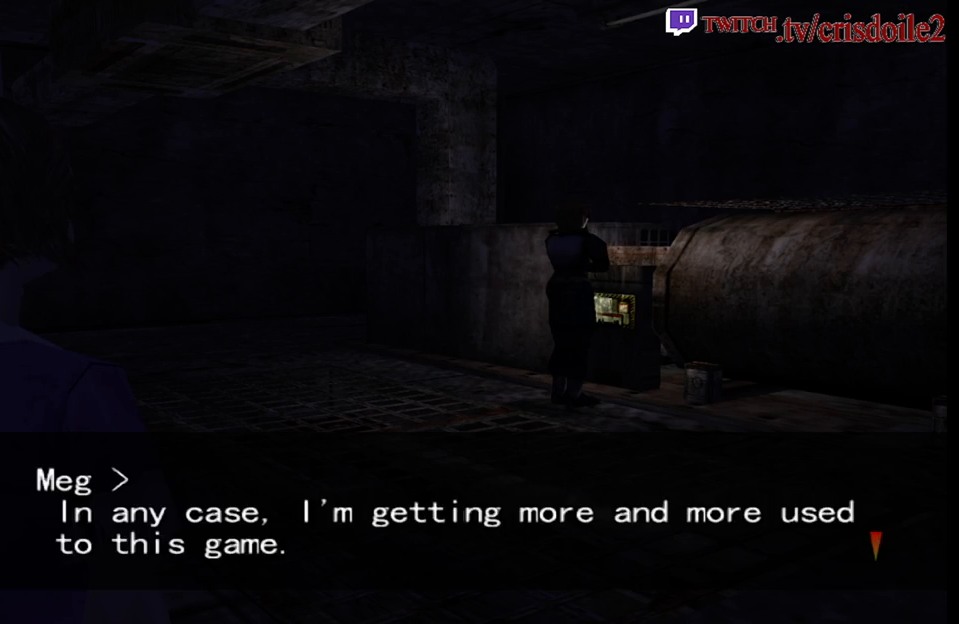
{"buttons": [], "left_stick": "center", "events": [[17, "CROSS", "up"], [117, "CROSS", "down"], [183, "CROSS", "up"], [267, "CROSS", "down"], [317, "CROSS", "up"], [400, "CROSS", "down"], [467, "CROSS", "up"]]}
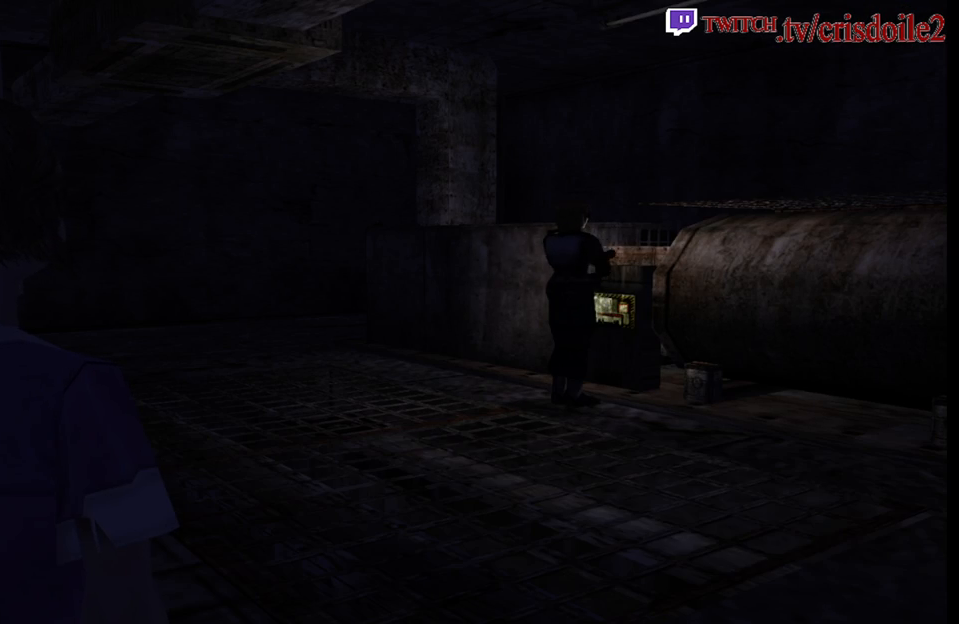
{"buttons": [], "left_stick": "center", "events": [[83, "CROSS", "down"], [117, "CROSS", "up"], [233, "CROSS", "down"], [283, "CROSS", "up"], [383, "CROSS", "down"], [433, "CROSS", "up"]]}
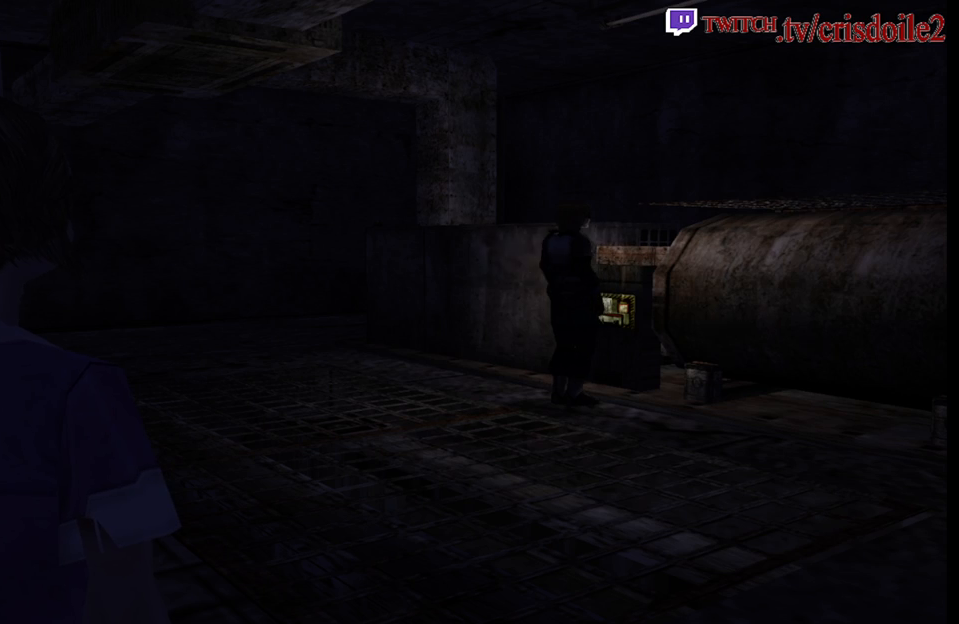
{"buttons": ["CROSS"], "left_stick": "center", "events": [[33, "CROSS", "down"], [100, "CROSS", "up"], [183, "CROSS", "down"], [233, "CROSS", "up"], [333, "CROSS", "down"], [383, "CROSS", "up"], [500, "CROSS", "down"]]}
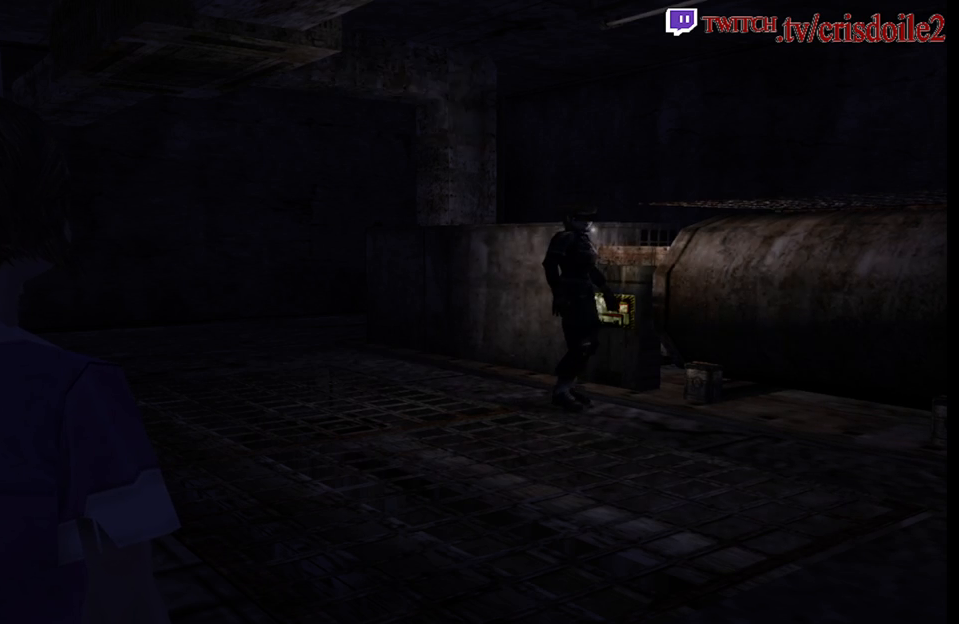
{"buttons": [], "left_stick": "center", "events": [[50, "CROSS", "up"], [150, "CROSS", "down"], [200, "CROSS", "up"], [300, "CROSS", "down"], [350, "CROSS", "up"], [450, "CROSS", "down"], [483, "CROSS", "up"]]}
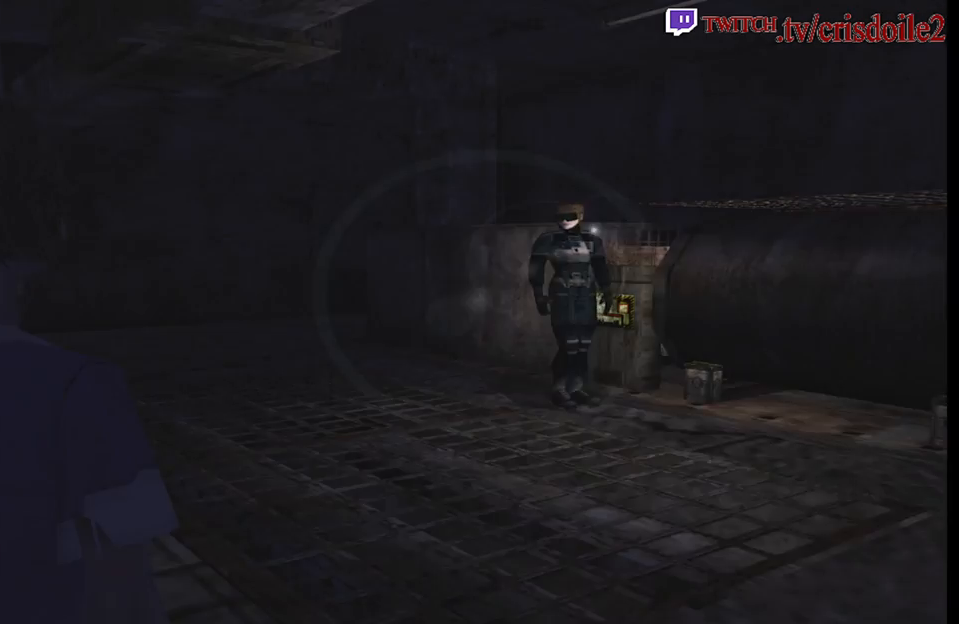
{"buttons": [], "left_stick": "center", "events": [[100, "CROSS", "down"], [150, "CROSS", "up"], [267, "CROSS", "down"], [317, "CROSS", "up"], [450, "CROSS", "down"], [500, "CROSS", "up"]]}
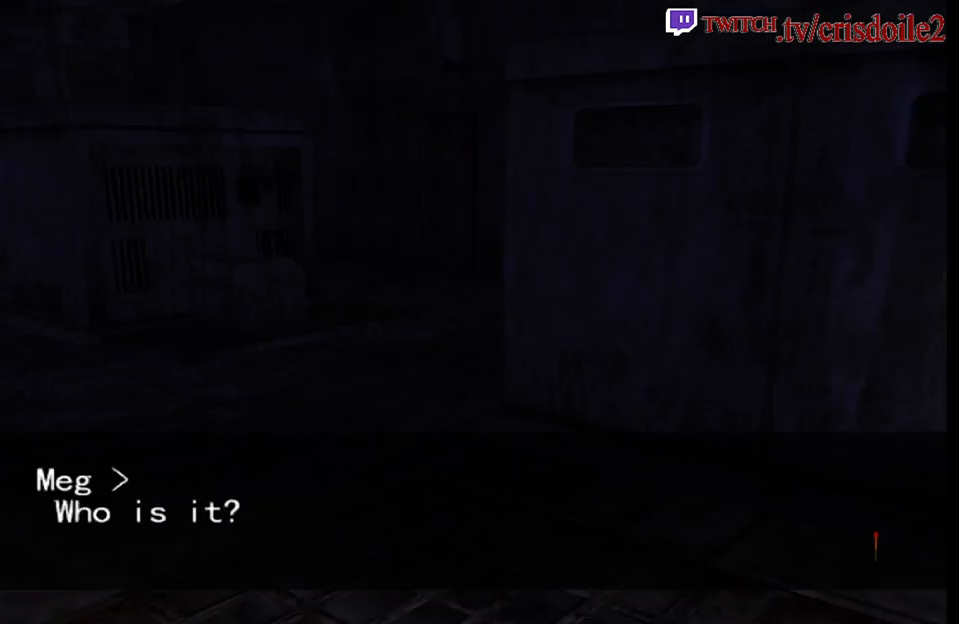
{"buttons": [], "left_stick": "center", "events": [[400, "CROSS", "down"], [450, "CROSS", "up"]]}
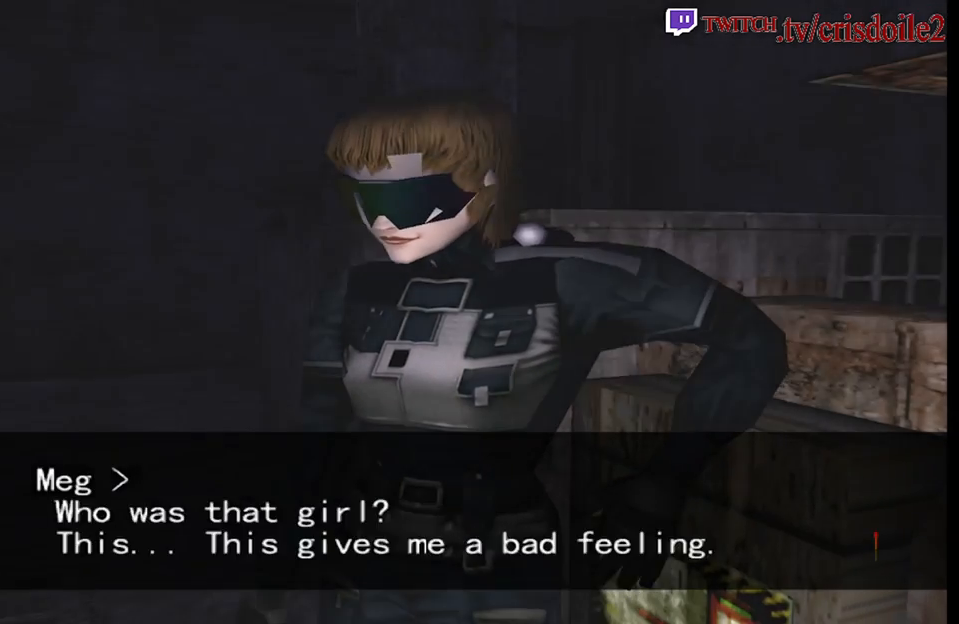
{"buttons": ["CROSS"], "left_stick": "center", "events": [[50, "CROSS", "down"], [117, "CROSS", "up"], [200, "CROSS", "down"], [250, "CROSS", "up"], [333, "CROSS", "down"], [400, "CROSS", "up"], [483, "CROSS", "down"]]}
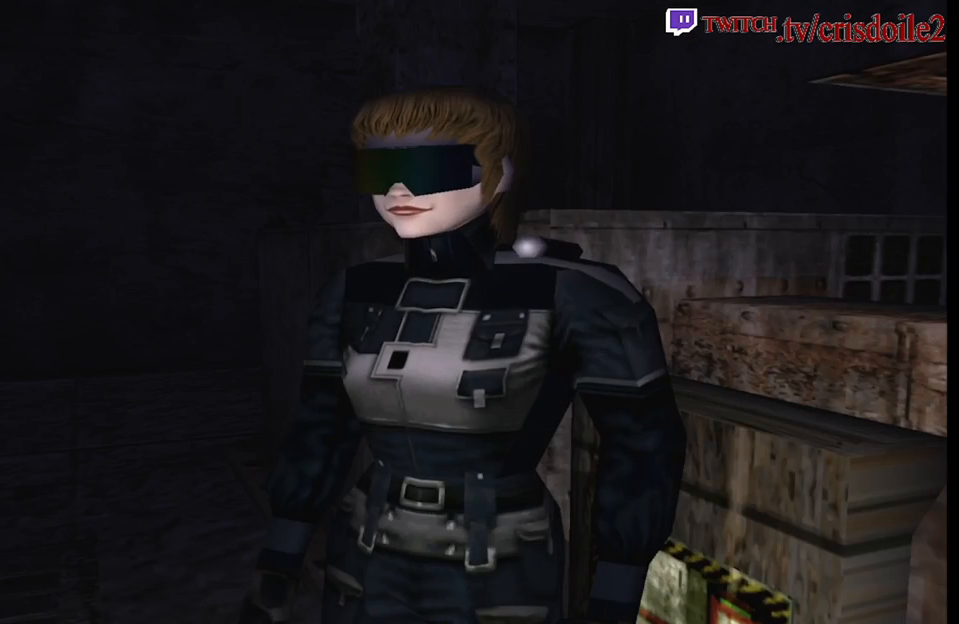
{"buttons": [], "left_stick": "center", "events": [[67, "CROSS", "up"], [150, "CROSS", "down"], [200, "CROSS", "up"], [317, "CROSS", "down"], [400, "CROSS", "up"], [450, "CROSS", "down"], [483, "CROSS", "up"]]}
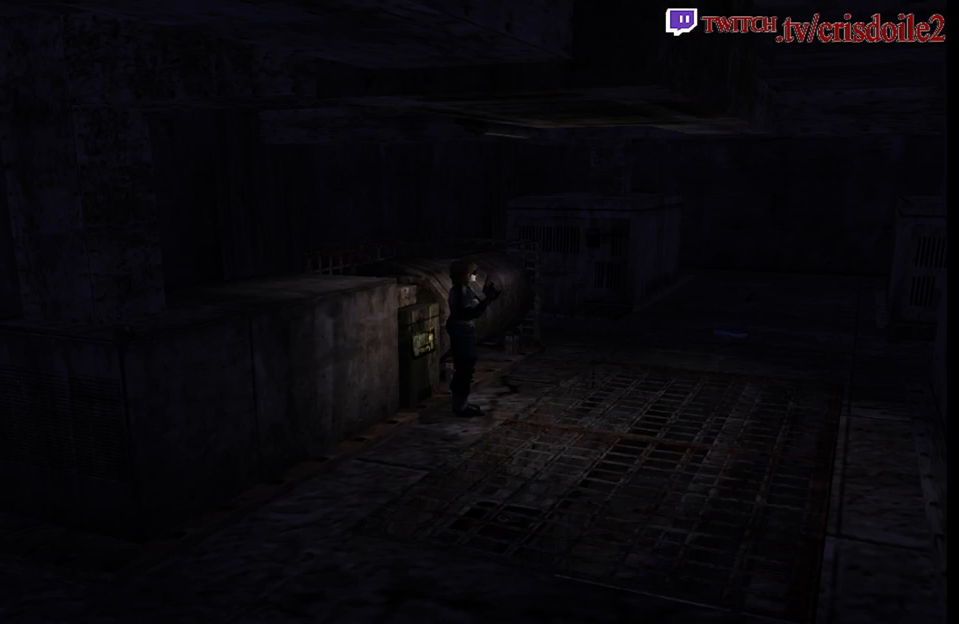
{"buttons": ["SQUARE"], "left_stick": "up-left", "events": [[250, "SQUARE", "down"], [250, "left_stick", "right"], [333, "left_stick", "up"], [450, "left_stick", "up-left"]]}
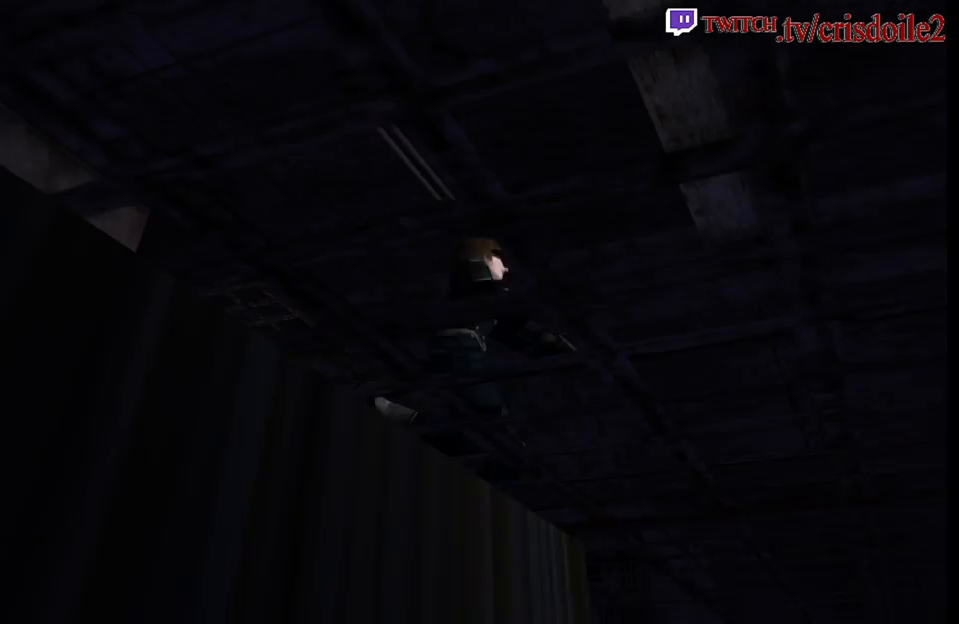
{"buttons": ["SQUARE"], "left_stick": "up-left", "events": [[283, "SQUARE", "up"], [433, "SQUARE", "down"]]}
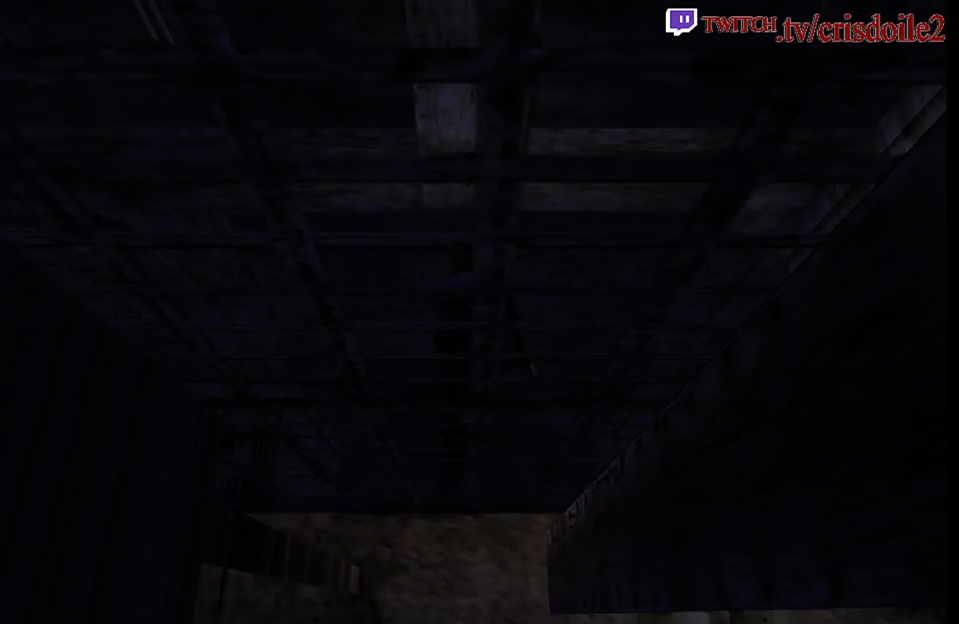
{"buttons": [], "left_stick": "center", "events": [[250, "SQUARE", "up"], [283, "left_stick", "up-right"], [350, "CROSS", "down"], [433, "CROSS", "up"], [500, "left_stick", "center"]]}
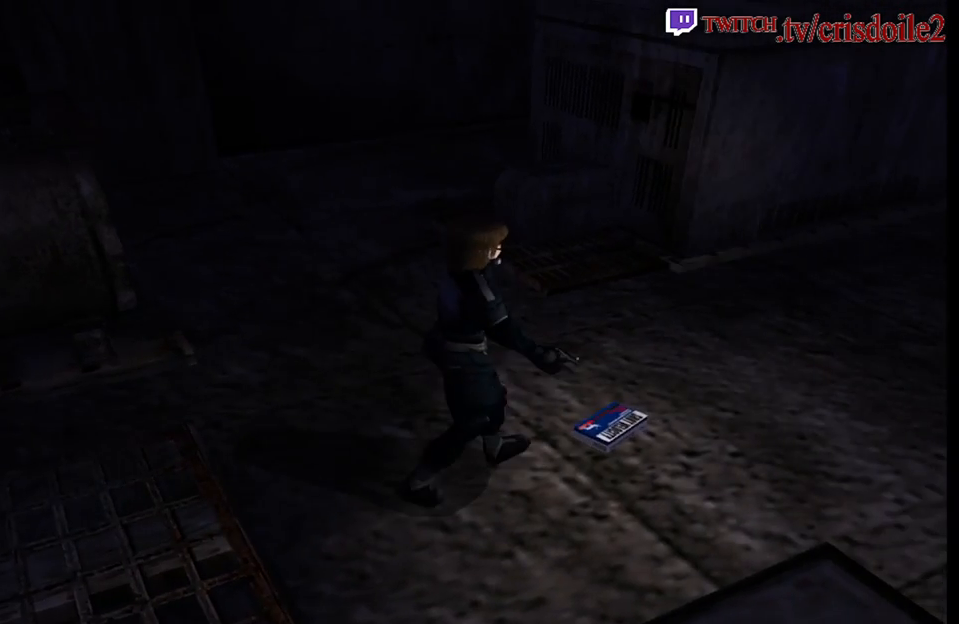
{"buttons": ["CROSS"], "left_stick": "center", "events": [[17, "CROSS", "down"], [67, "left_stick", "down"], [83, "CROSS", "up"], [133, "left_stick", "right"], [167, "CROSS", "down"], [250, "CROSS", "up"], [317, "CROSS", "down"], [317, "left_stick", "center"], [383, "CROSS", "up"], [467, "CROSS", "down"]]}
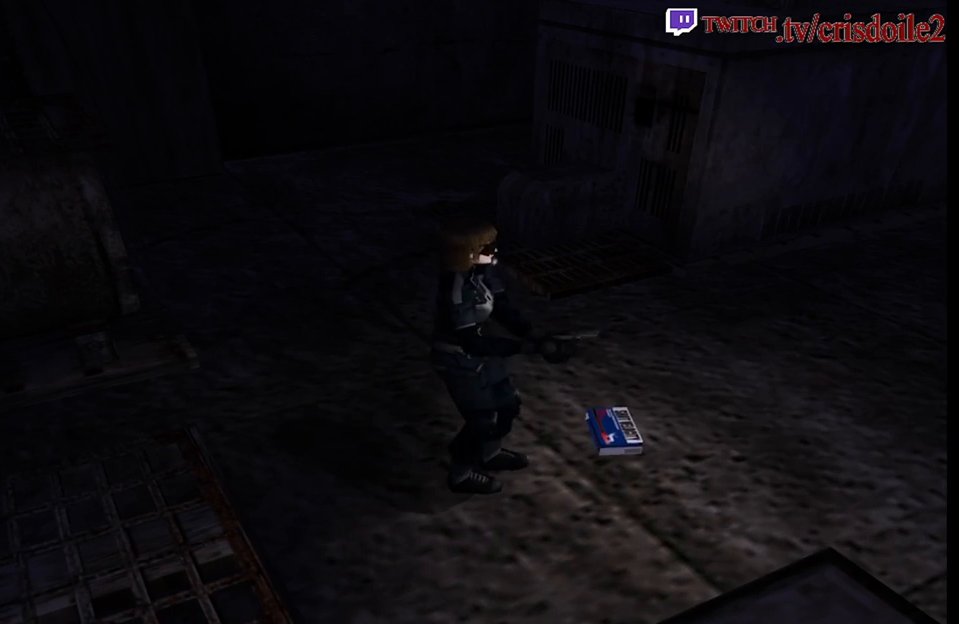
{"buttons": ["CROSS"], "left_stick": "up", "events": [[33, "CROSS", "up"], [167, "CROSS", "down"], [183, "left_stick", "up-left"], [233, "CROSS", "up"], [333, "CROSS", "down"], [383, "left_stick", "up"], [400, "CROSS", "up"], [467, "CROSS", "down"]]}
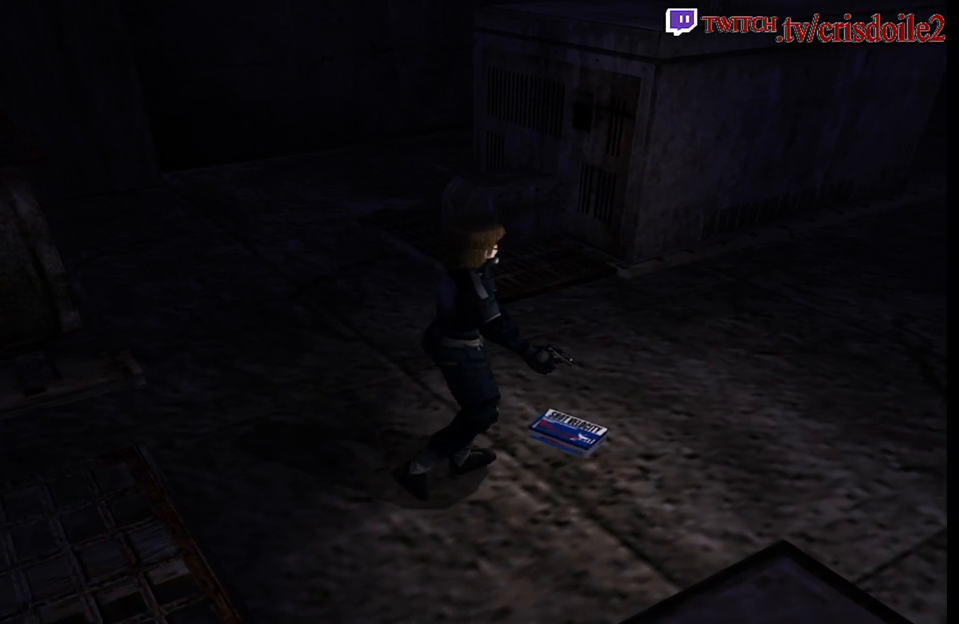
{"buttons": [], "left_stick": "center", "events": [[33, "CROSS", "up"], [67, "left_stick", "center"], [117, "CROSS", "down"], [183, "CROSS", "up"], [183, "left_stick", "right"], [233, "left_stick", "center"], [283, "CROSS", "down"], [333, "CROSS", "up"], [433, "CROSS", "down"], [483, "CROSS", "up"]]}
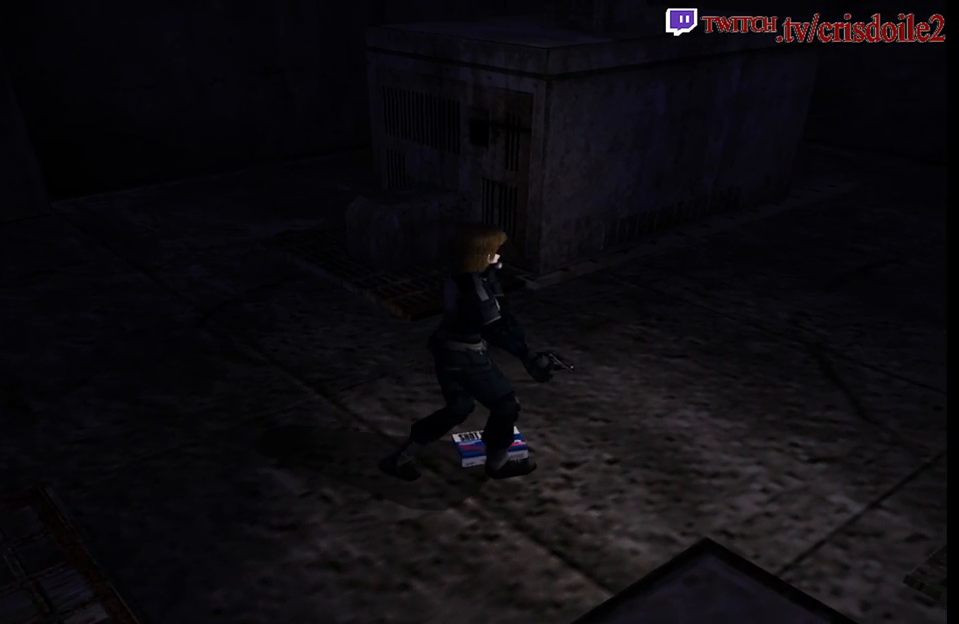
{"buttons": [], "left_stick": "center", "events": [[67, "CROSS", "down"], [133, "CROSS", "up"], [217, "CROSS", "down"], [283, "CROSS", "up"], [383, "CROSS", "down"], [433, "CROSS", "up"]]}
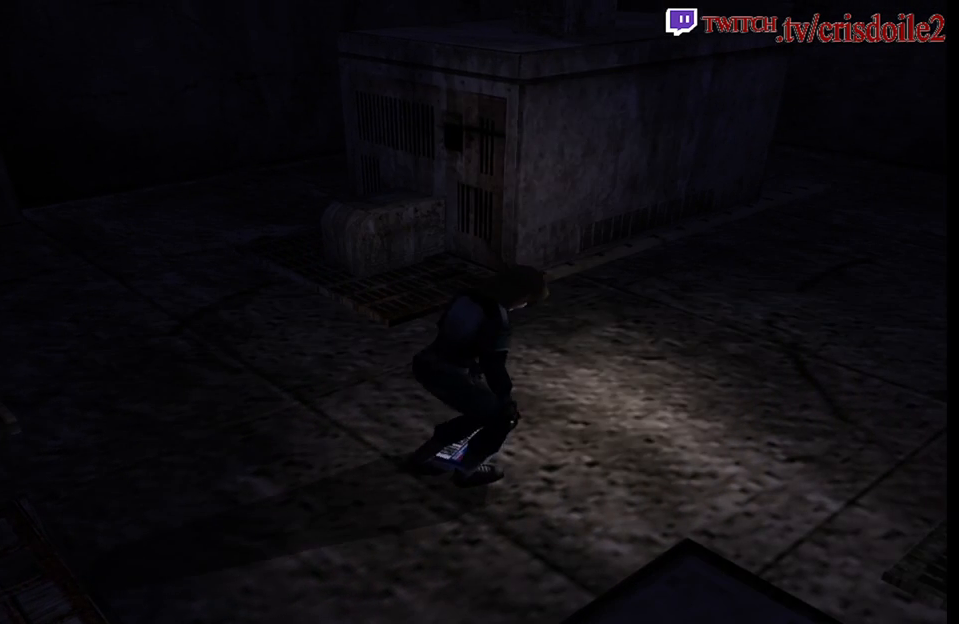
{"buttons": [], "left_stick": "center", "events": [[33, "CROSS", "down"], [83, "CROSS", "up"], [183, "CROSS", "down"], [233, "CROSS", "up"], [317, "CROSS", "down"], [367, "CROSS", "up"], [433, "CROSS", "down"], [483, "CROSS", "up"]]}
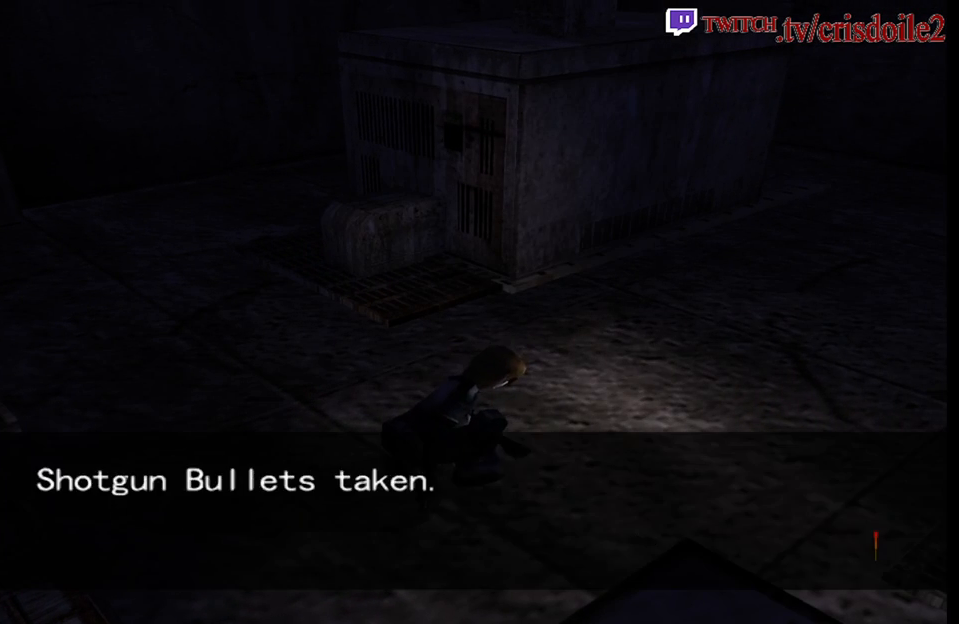
{"buttons": [], "left_stick": "center", "events": [[33, "CROSS", "down"], [83, "CROSS", "up"], [150, "CROSS", "down"], [217, "CROSS", "up"], [283, "CROSS", "down"], [467, "CROSS", "up"]]}
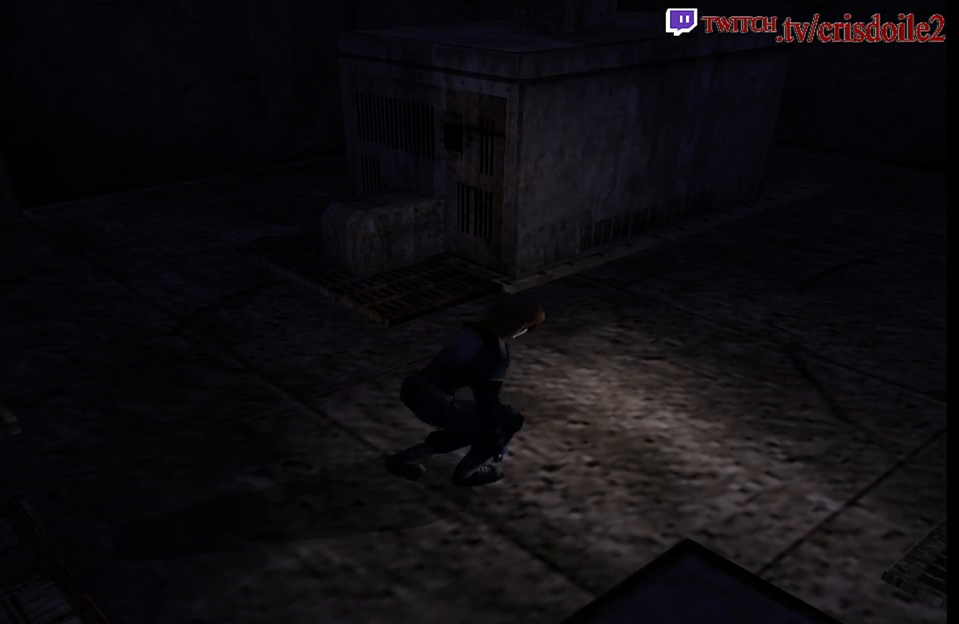
{"buttons": ["SQUARE"], "left_stick": "up-right", "events": [[50, "left_stick", "right"], [417, "SQUARE", "down"], [433, "left_stick", "up-right"]]}
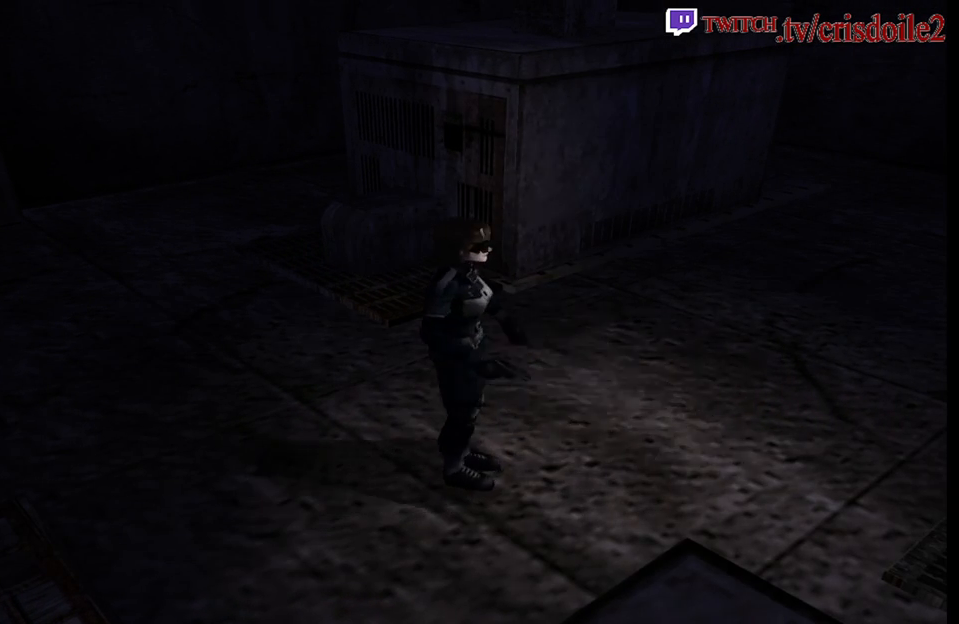
{"buttons": ["SQUARE"], "left_stick": "up", "events": [[117, "left_stick", "up"]]}
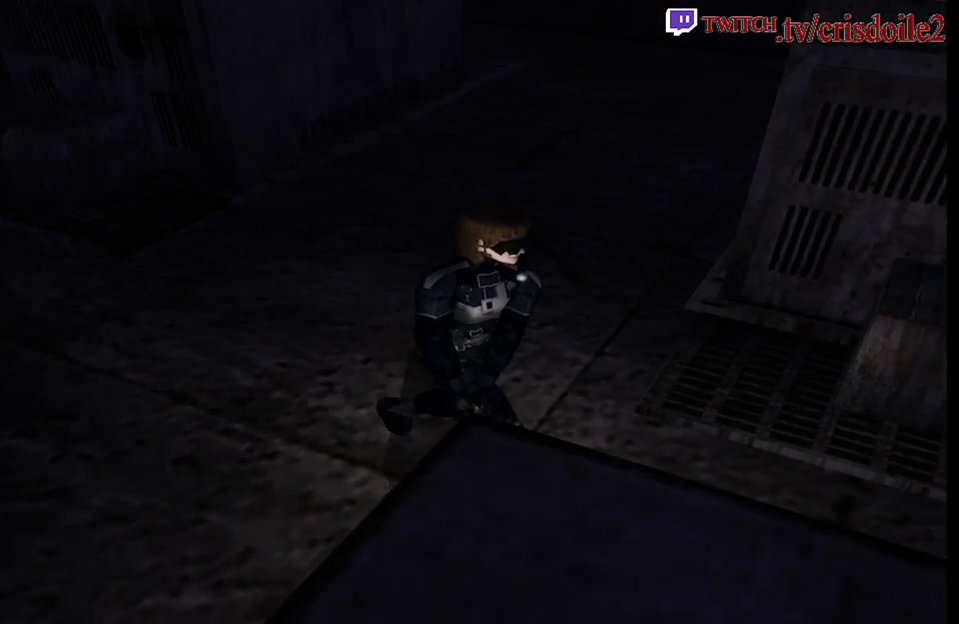
{"buttons": ["SQUARE"], "left_stick": "up-left", "events": [[417, "left_stick", "up-left"]]}
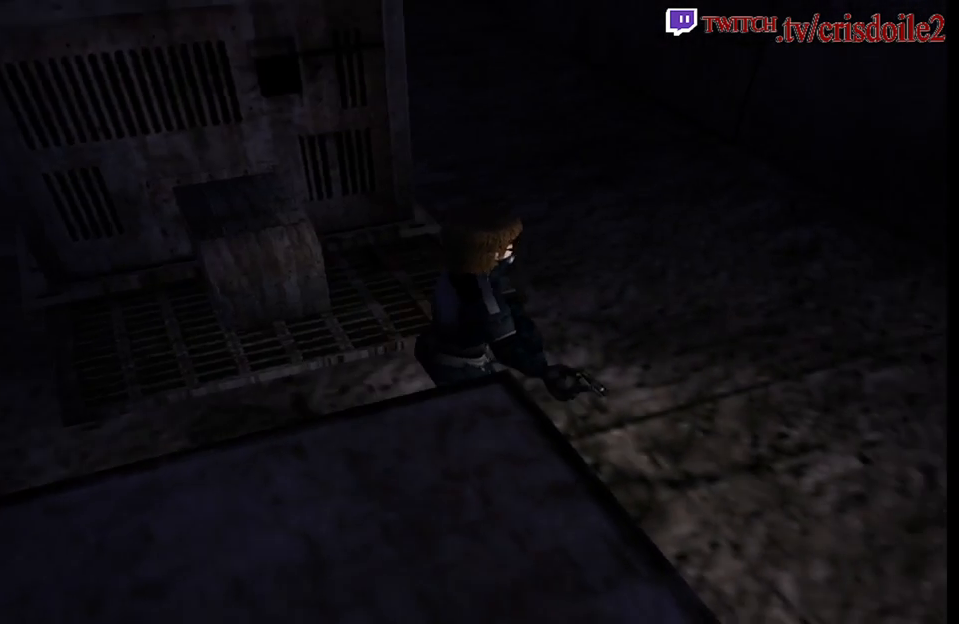
{"buttons": ["SQUARE"], "left_stick": "up", "events": [[300, "left_stick", "up"]]}
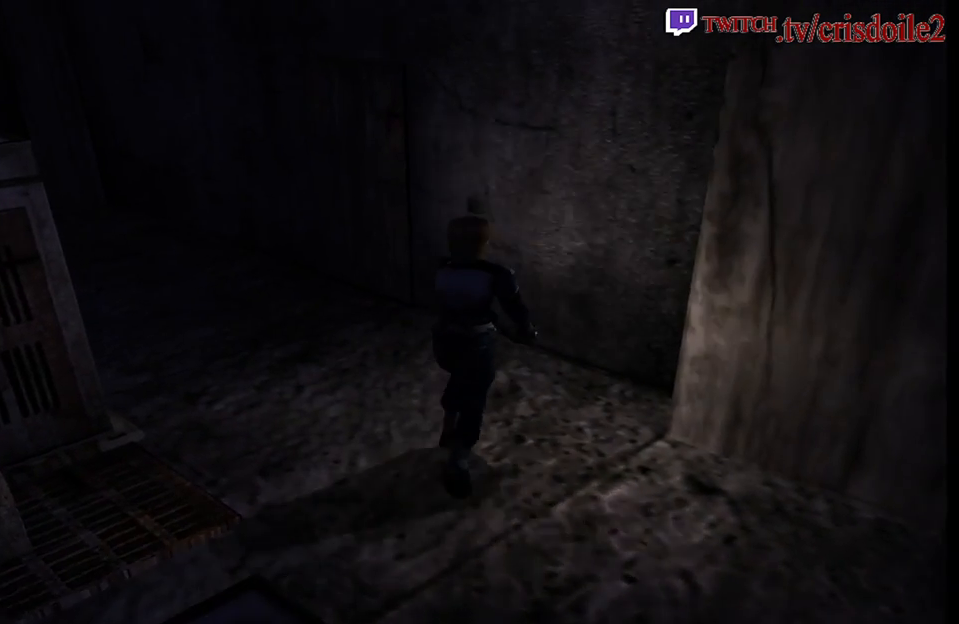
{"buttons": ["SQUARE"], "left_stick": "up-left", "events": [[100, "left_stick", "up-left"]]}
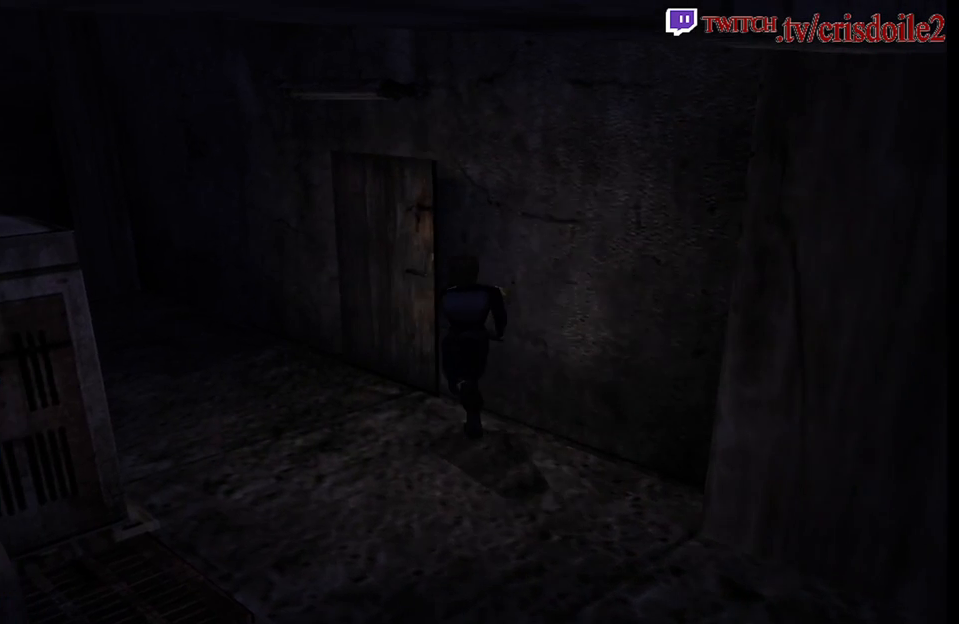
{"buttons": ["SQUARE"], "left_stick": "up-right", "events": [[67, "left_stick", "up-right"], [100, "CROSS", "down"], [183, "CROSS", "up"], [250, "CROSS", "down"], [350, "CROSS", "up"], [400, "CROSS", "down"], [500, "CROSS", "up"]]}
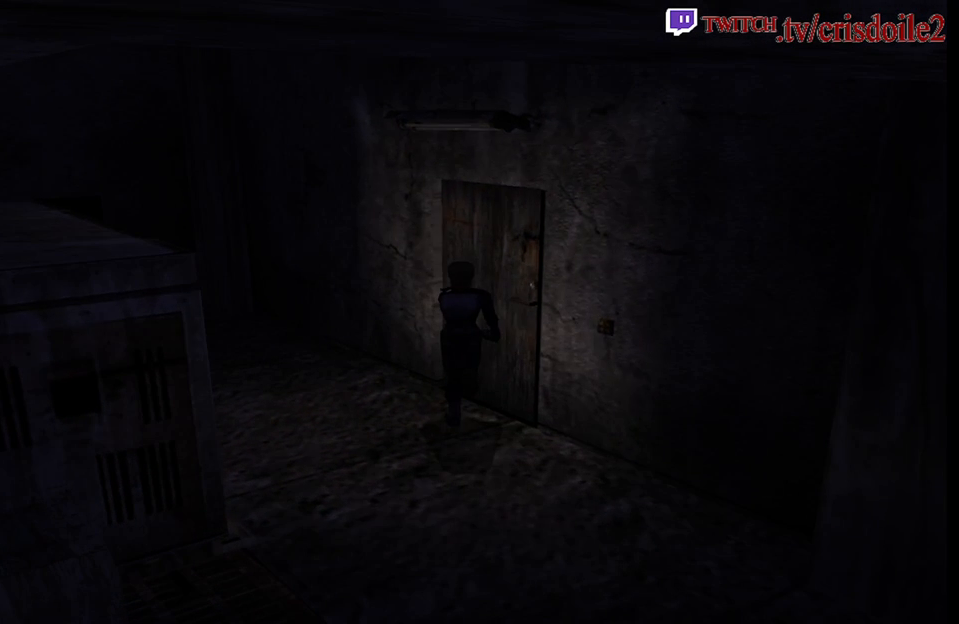
{"buttons": [], "left_stick": "center", "events": [[100, "CROSS", "down"], [183, "CROSS", "up"], [217, "SQUARE", "up"], [233, "left_stick", "center"], [400, "CROSS", "down"], [467, "CROSS", "up"]]}